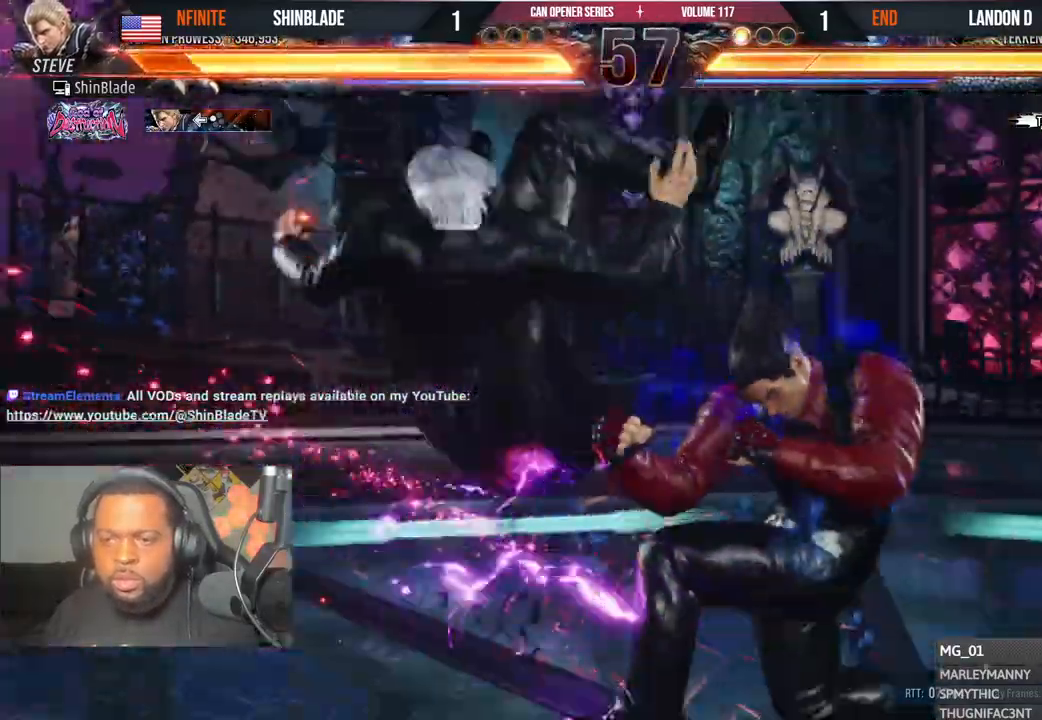
Gameplay with a controller (PlayStation layout); each line is a JSON object with the inputs held at the frame after it. "events" lists button and stick changes between this image and that frame as [ms after this image, input, new state], when the widget could be followed in between. Not read: L1 R1.
{"buttons": ["CIRCLE", "DPAD_UP"], "left_stick": "center", "right_stick": "center"}
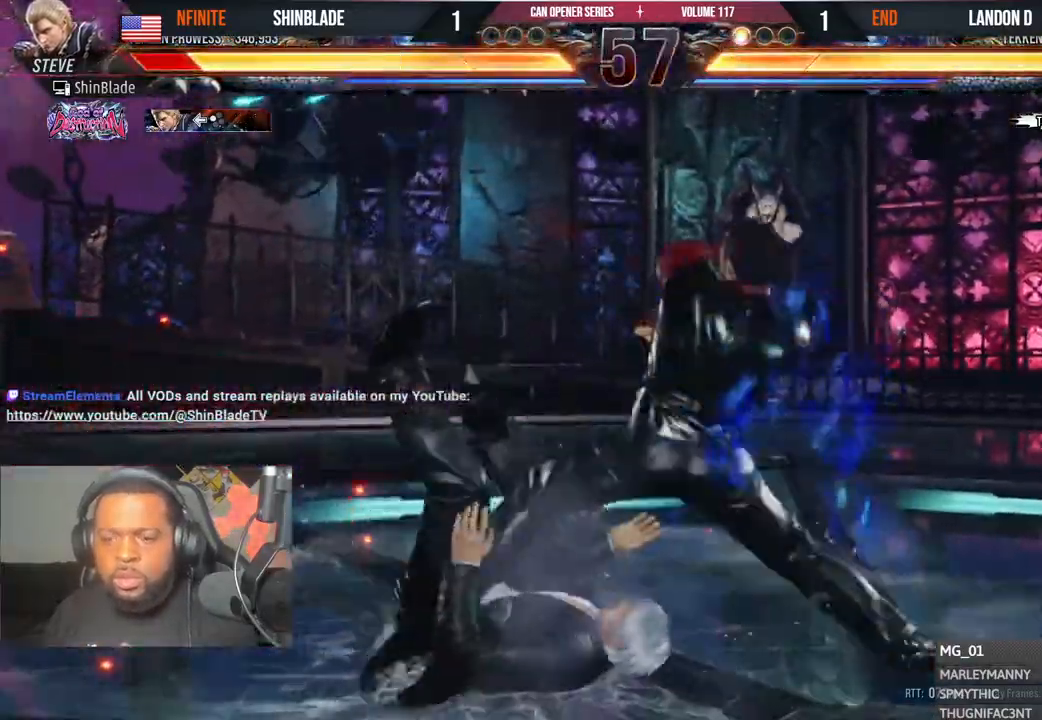
{"buttons": ["CIRCLE", "DPAD_DOWN", "DPAD_RIGHT"], "left_stick": "center", "right_stick": "center"}
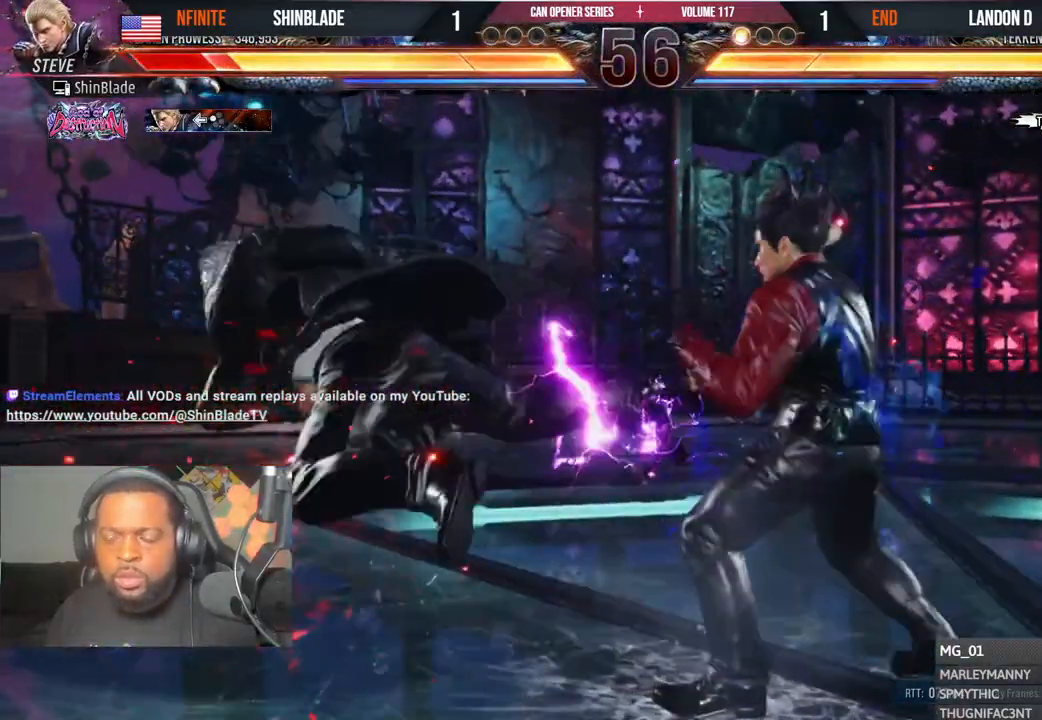
{"buttons": ["CIRCLE"], "left_stick": "center", "right_stick": "center"}
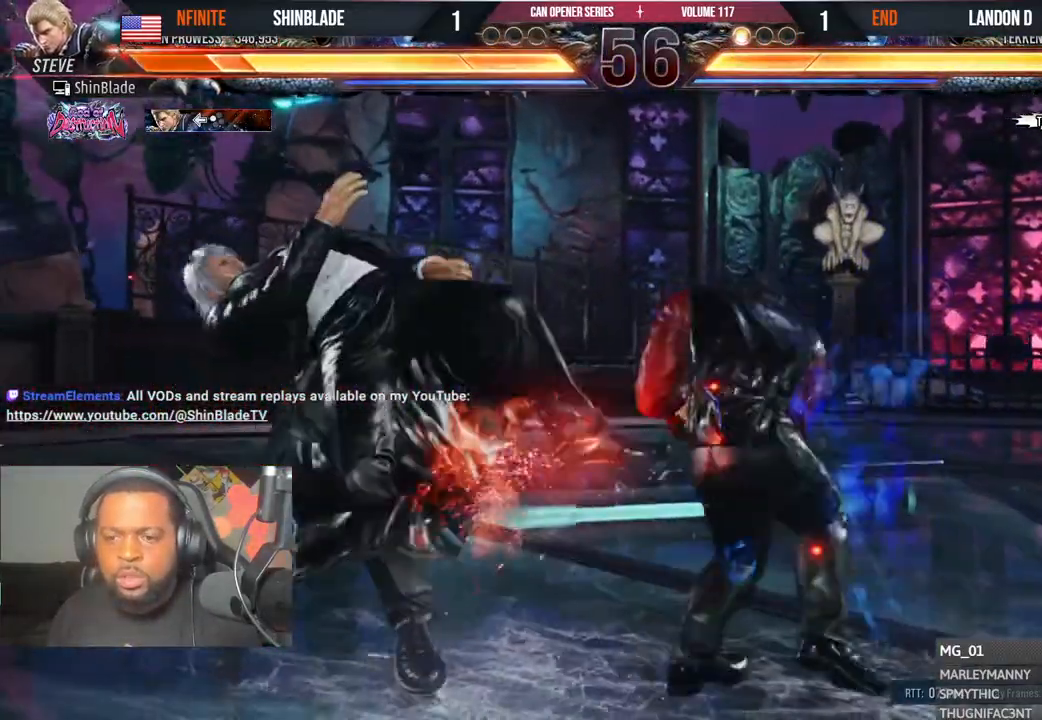
{"buttons": ["CIRCLE", "DPAD_DOWN", "DPAD_RIGHT"], "left_stick": "center", "right_stick": "center", "events": [[33, "DPAD_LEFT", "down"], [50, "CIRCLE", "up"], [50, "CROSS", "down"], [83, "DPAD_DOWN", "down"], [83, "DPAD_LEFT", "up"], [100, "DPAD_RIGHT", "down"], [133, "CIRCLE", "down"], [150, "CROSS", "up"], [200, "DPAD_DOWN", "up"], [217, "CIRCLE", "up"], [217, "CROSS", "down"], [217, "DPAD_RIGHT", "up"], [250, "DPAD_LEFT", "down"], [267, "CIRCLE", "down"], [267, "DPAD_DOWN", "down"], [267, "DPAD_LEFT", "up"], [300, "DPAD_RIGHT", "down"], [317, "CROSS", "up"], [350, "CROSS", "down"], [400, "CIRCLE", "up"], [400, "DPAD_DOWN", "up"], [400, "DPAD_RIGHT", "up"], [467, "CIRCLE", "down"], [467, "CROSS", "up"], [467, "DPAD_DOWN", "down"], [467, "DPAD_RIGHT", "down"]]}
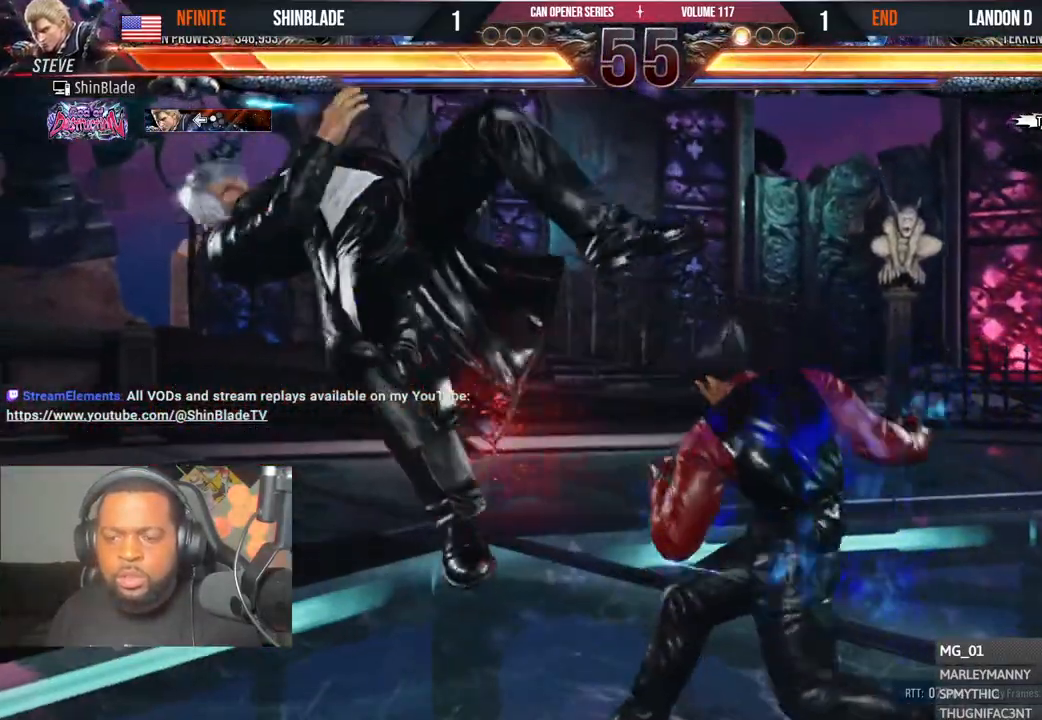
{"buttons": ["CROSS", "DPAD_UP"], "left_stick": "center", "right_stick": "center"}
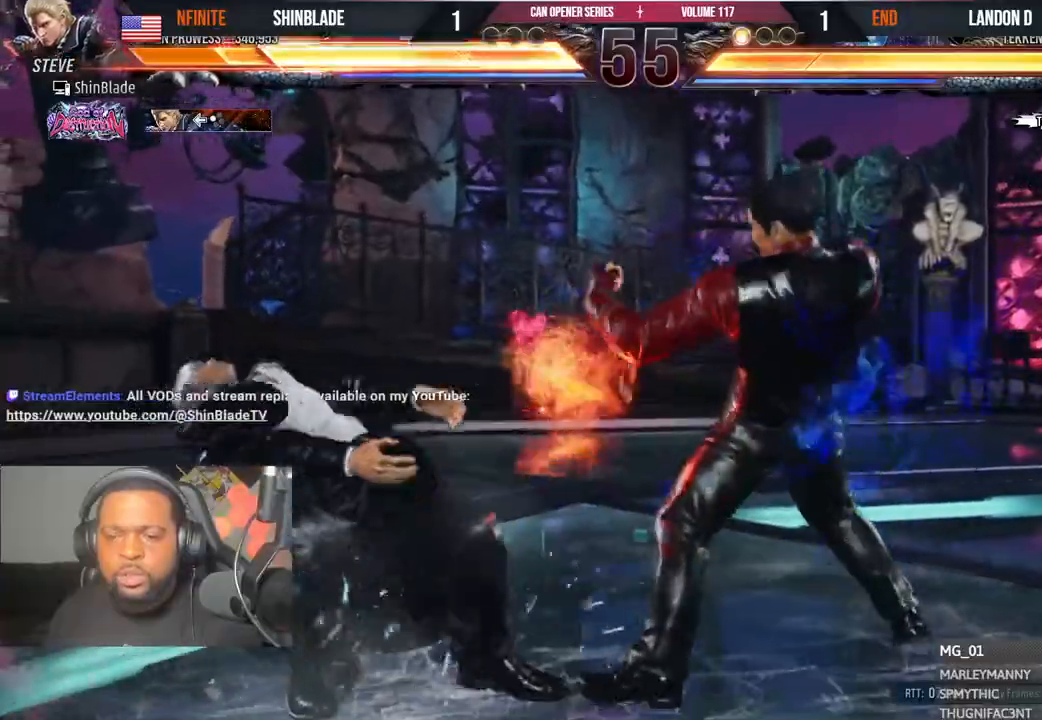
{"buttons": ["CROSS", "CIRCLE", "DPAD_DOWN", "DPAD_RIGHT"], "left_stick": "center", "right_stick": "center"}
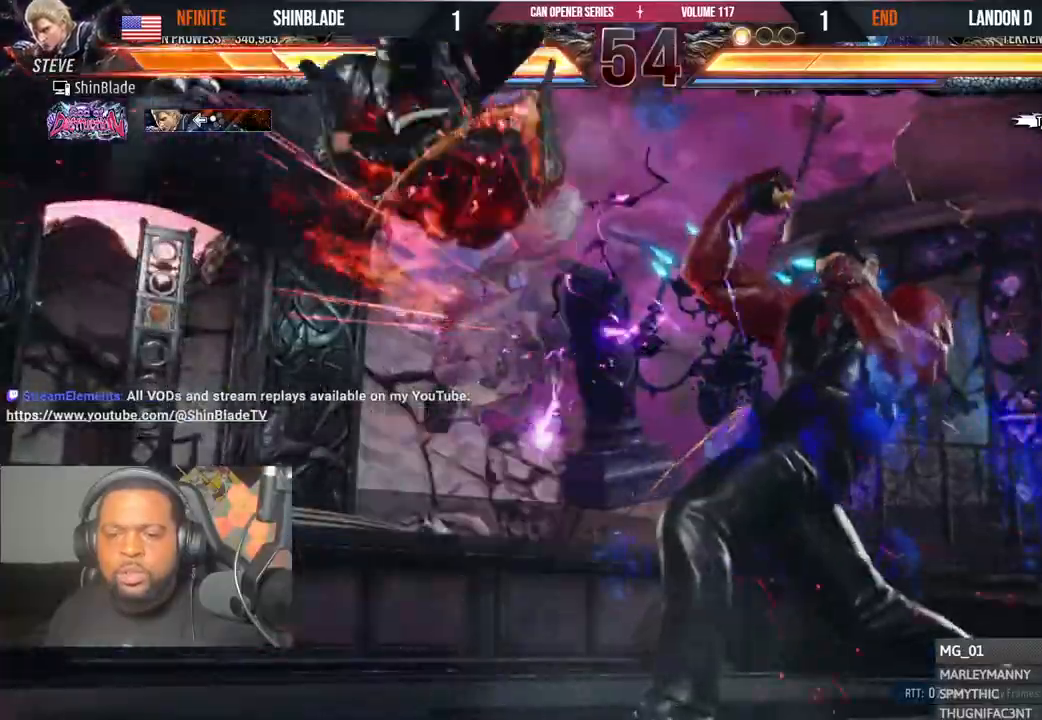
{"buttons": ["SQUARE", "DPAD_DOWN", "DPAD_RIGHT"], "left_stick": "center", "right_stick": "center", "events": [[17, "CIRCLE", "up"], [17, "DPAD_DOWN", "up"], [67, "CROSS", "up"], [67, "DPAD_RIGHT", "up"], [83, "DPAD_UP", "down"], [117, "CROSS", "down"], [117, "DPAD_UP", "up"], [133, "DPAD_RIGHT", "down"], [150, "DPAD_DOWN", "down"], [167, "DPAD_DOWN", "up"], [200, "CROSS", "up"], [250, "DPAD_RIGHT", "up"], [250, "DPAD_UP", "down"], [300, "DPAD_DOWN", "down"], [300, "DPAD_RIGHT", "down"], [300, "DPAD_UP", "up"], [300, "SQUARE", "down"], [367, "DPAD_DOWN", "up"], [400, "CIRCLE", "down"], [433, "SQUARE", "up"], [500, "CIRCLE", "up"], [500, "DPAD_DOWN", "down"], [500, "SQUARE", "down"]]}
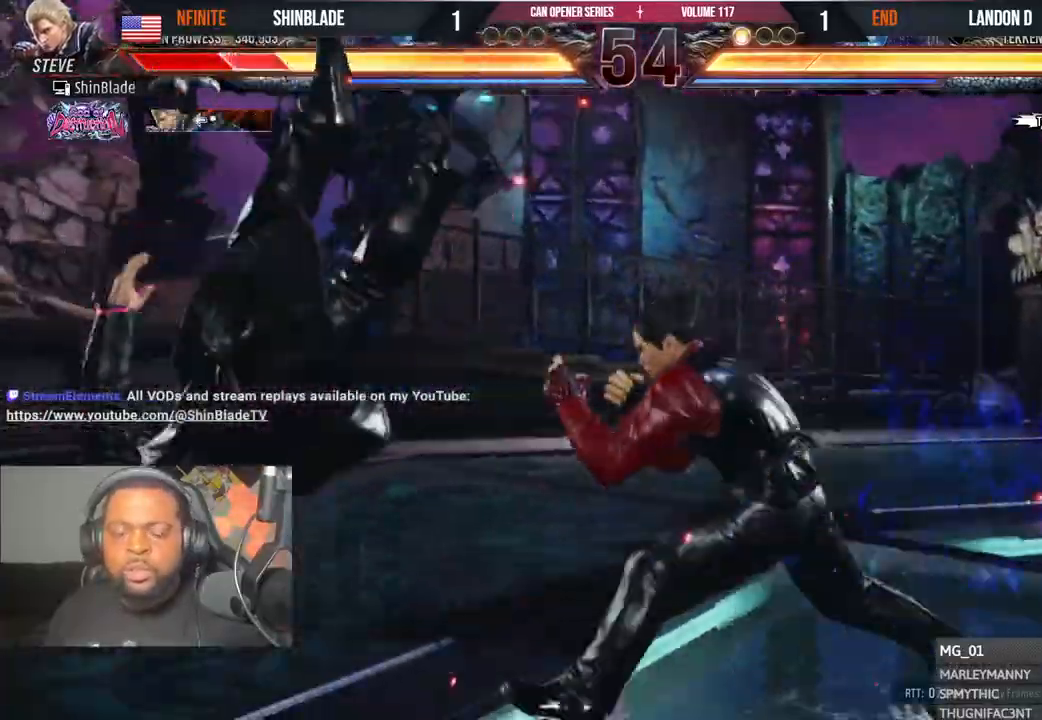
{"buttons": ["CROSS", "DPAD_RIGHT"], "left_stick": "center", "right_stick": "center"}
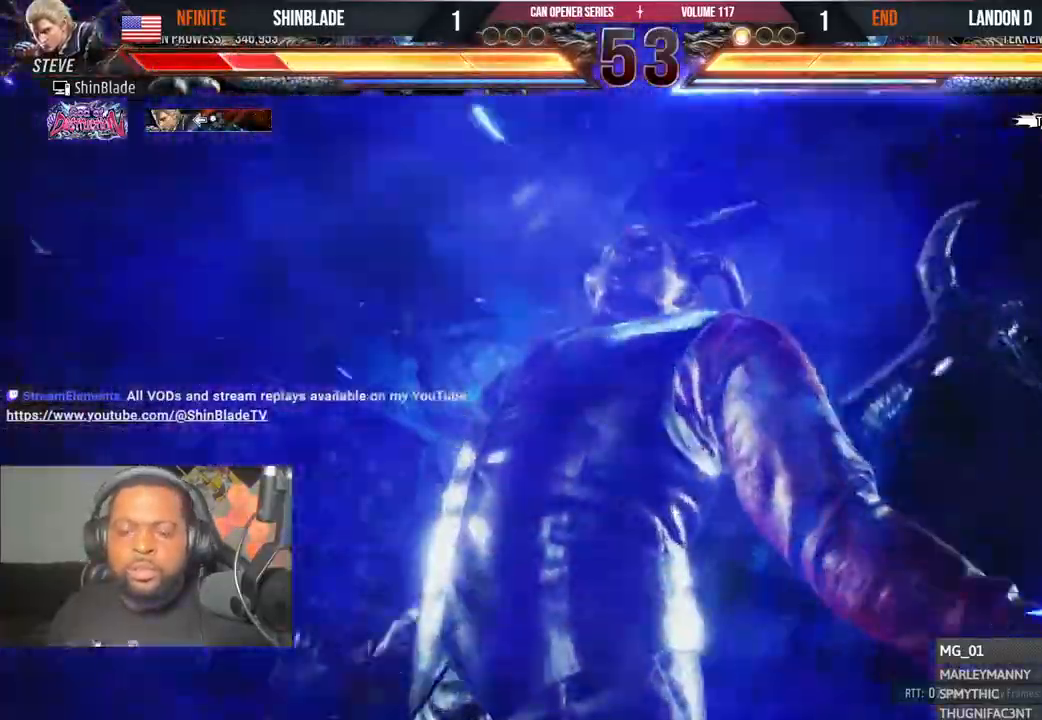
{"buttons": ["SQUARE", "DPAD_DOWN", "DPAD_RIGHT"], "left_stick": "center", "right_stick": "center", "events": [[50, "DPAD_DOWN", "down"], [67, "CIRCLE", "down"], [67, "CROSS", "up"], [150, "DPAD_DOWN", "up"], [167, "CIRCLE", "up"], [167, "SQUARE", "down"], [200, "DPAD_RIGHT", "up"], [200, "DPAD_UP", "down"], [217, "DPAD_RIGHT", "down"], [233, "CIRCLE", "down"], [233, "DPAD_UP", "up"], [250, "DPAD_DOWN", "down"], [250, "SQUARE", "up"], [317, "DPAD_DOWN", "up"], [333, "CIRCLE", "up"], [333, "SQUARE", "down"], [417, "CIRCLE", "down"], [417, "DPAD_DOWN", "down"], [417, "SQUARE", "up"], [500, "CIRCLE", "up"], [500, "SQUARE", "down"]]}
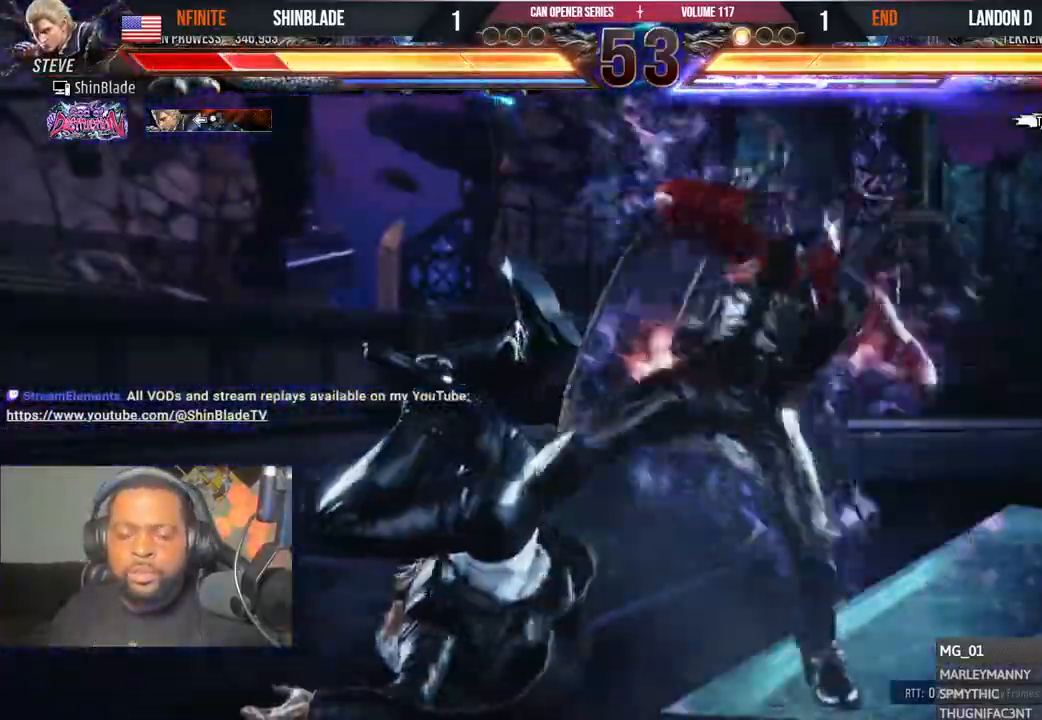
{"buttons": ["CROSS", "CIRCLE", "DPAD_DOWN", "DPAD_RIGHT"], "left_stick": "center", "right_stick": "center", "events": [[50, "DPAD_DOWN", "up"], [67, "CIRCLE", "down"], [100, "DPAD_DOWN", "down"], [100, "SQUARE", "up"], [167, "CIRCLE", "up"], [167, "SQUARE", "down"], [200, "DPAD_DOWN", "up"], [217, "CIRCLE", "down"], [217, "DPAD_RIGHT", "up"], [217, "DPAD_UP", "down"], [250, "DPAD_RIGHT", "down"], [250, "DPAD_UP", "up"], [250, "SQUARE", "up"], [267, "DPAD_DOWN", "down"], [317, "SQUARE", "down"], [350, "CIRCLE", "up"], [383, "DPAD_DOWN", "up"], [400, "CIRCLE", "down"], [417, "SQUARE", "up"], [450, "DPAD_DOWN", "down"], [483, "CROSS", "down"]]}
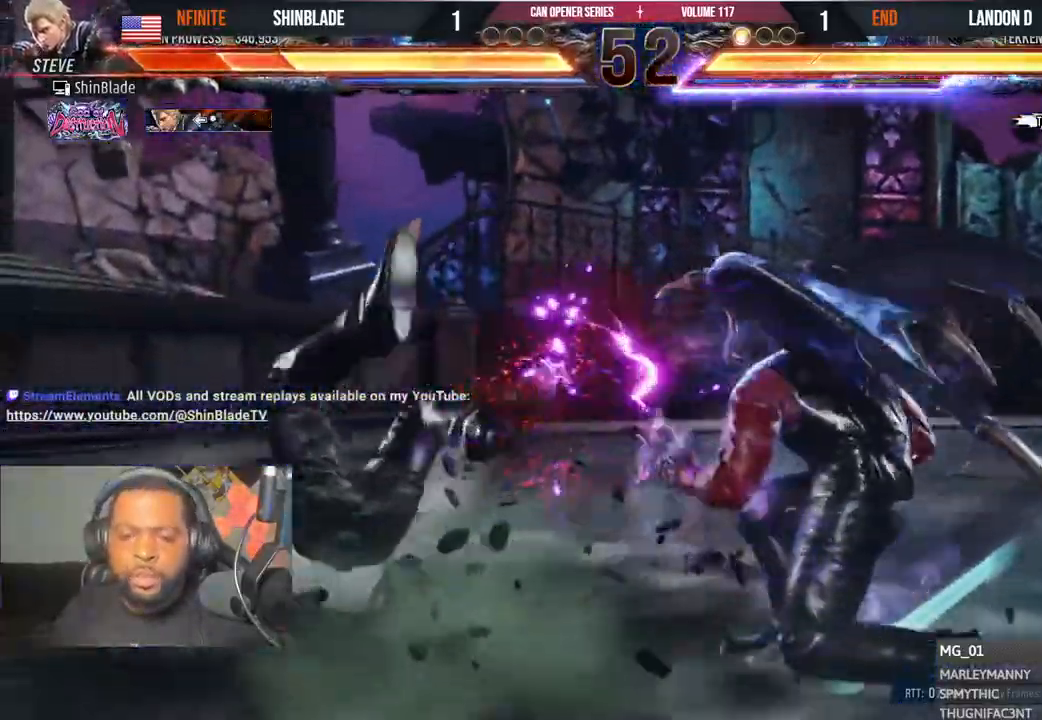
{"buttons": ["CROSS", "CIRCLE", "DPAD_DOWN", "DPAD_RIGHT"], "left_stick": "center", "right_stick": "center", "events": [[17, "CIRCLE", "up"], [50, "DPAD_DOWN", "up"], [67, "CIRCLE", "down"], [67, "CROSS", "up"], [67, "DPAD_RIGHT", "up"], [67, "DPAD_UP", "down"], [100, "DPAD_UP", "up"], [117, "DPAD_DOWN", "down"], [117, "DPAD_RIGHT", "down"], [150, "CROSS", "down"], [167, "CIRCLE", "up"], [217, "CROSS", "up"], [217, "DPAD_DOWN", "up"], [250, "CIRCLE", "down"], [250, "DPAD_RIGHT", "up"], [300, "CROSS", "down"], [300, "DPAD_DOWN", "down"], [300, "DPAD_RIGHT", "down"], [400, "CIRCLE", "up"], [400, "CROSS", "up"], [433, "DPAD_DOWN", "up"], [467, "CIRCLE", "down"], [467, "CROSS", "down"], [467, "DPAD_DOWN", "down"]]}
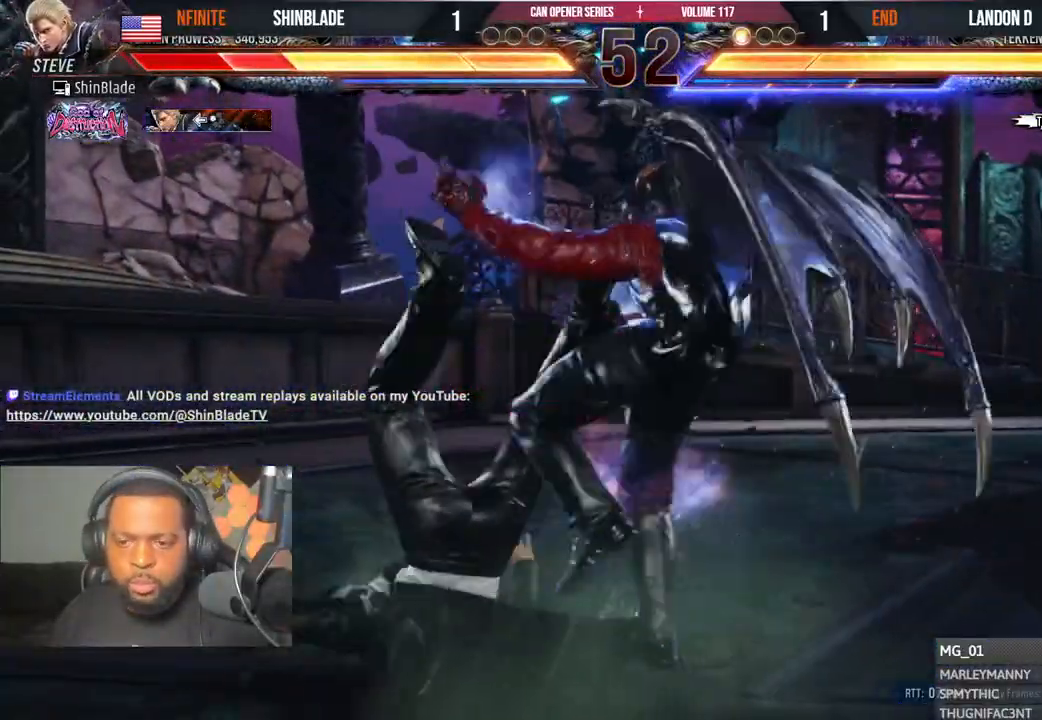
{"buttons": ["CROSS", "DPAD_UP"], "left_stick": "center", "right_stick": "center", "events": [[50, "CROSS", "up"], [117, "CROSS", "down"], [117, "DPAD_DOWN", "up"], [150, "DPAD_RIGHT", "up"], [200, "CIRCLE", "up"], [200, "DPAD_DOWN", "down"], [200, "DPAD_RIGHT", "down"], [233, "CROSS", "up"], [250, "CIRCLE", "down"], [267, "DPAD_DOWN", "up"], [300, "CROSS", "down"], [300, "DPAD_RIGHT", "up"], [300, "DPAD_UP", "down"], [350, "CIRCLE", "up"], [367, "CROSS", "up"], [400, "DPAD_DOWN", "down"], [400, "DPAD_RIGHT", "down"], [400, "DPAD_UP", "up"], [417, "CIRCLE", "down"], [450, "CROSS", "down"], [450, "DPAD_DOWN", "up"], [467, "DPAD_RIGHT", "up"], [483, "CIRCLE", "up"], [483, "DPAD_UP", "down"]]}
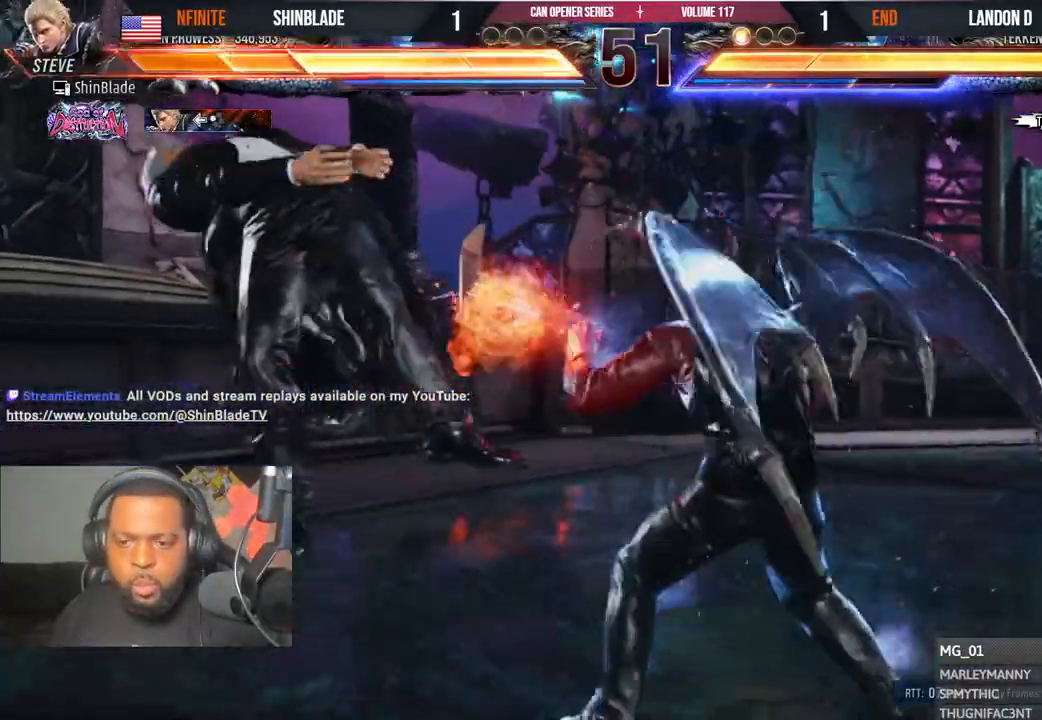
{"buttons": ["CROSS", "CIRCLE", "DPAD_DOWN", "DPAD_RIGHT"], "left_stick": "center", "right_stick": "center"}
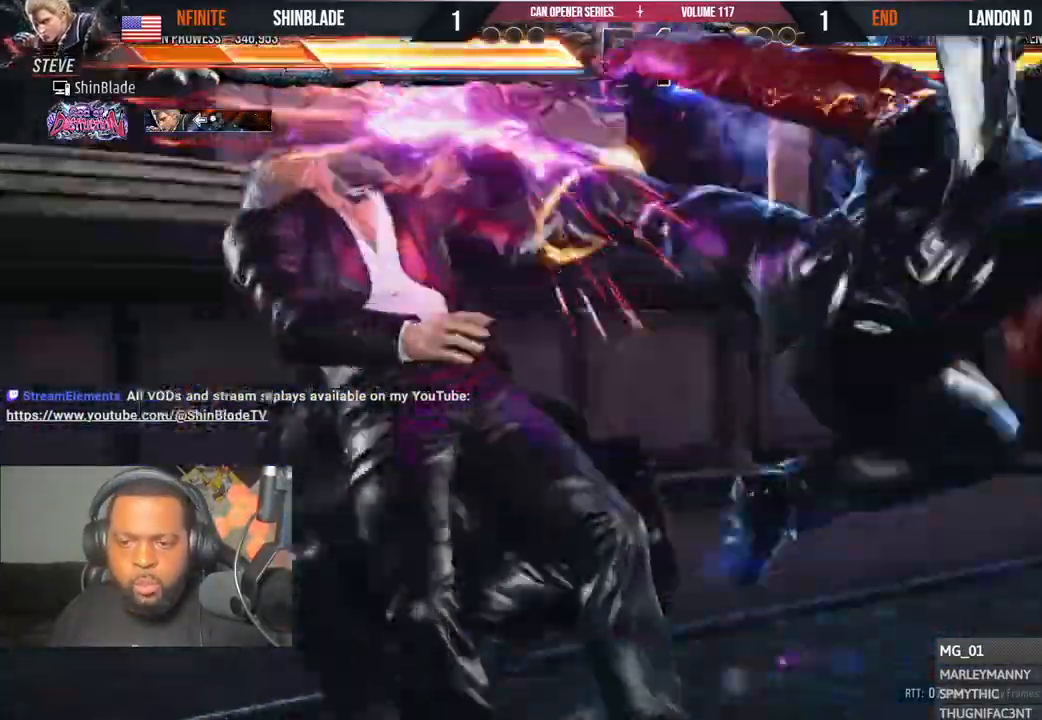
{"buttons": ["CROSS", "DPAD_DOWN", "DPAD_RIGHT"], "left_stick": "center", "right_stick": "center", "events": [[50, "CIRCLE", "up"], [50, "CROSS", "up"], [50, "DPAD_DOWN", "up"], [50, "DPAD_RIGHT", "up"], [67, "DPAD_LEFT", "down"], [100, "CIRCLE", "down"], [100, "CROSS", "down"], [133, "DPAD_DOWN", "down"], [133, "DPAD_LEFT", "up"], [150, "CIRCLE", "up"], [150, "DPAD_RIGHT", "down"], [217, "DPAD_RIGHT", "up"], [233, "CIRCLE", "down"], [233, "DPAD_DOWN", "up"], [233, "DPAD_LEFT", "down"], [300, "DPAD_DOWN", "down"], [300, "DPAD_LEFT", "up"], [317, "DPAD_RIGHT", "down"], [350, "CROSS", "up"], [383, "DPAD_DOWN", "up"], [400, "DPAD_LEFT", "down"], [400, "DPAD_RIGHT", "up"], [417, "CROSS", "down"], [467, "CIRCLE", "up"], [500, "DPAD_DOWN", "down"], [500, "DPAD_LEFT", "up"], [500, "DPAD_RIGHT", "down"]]}
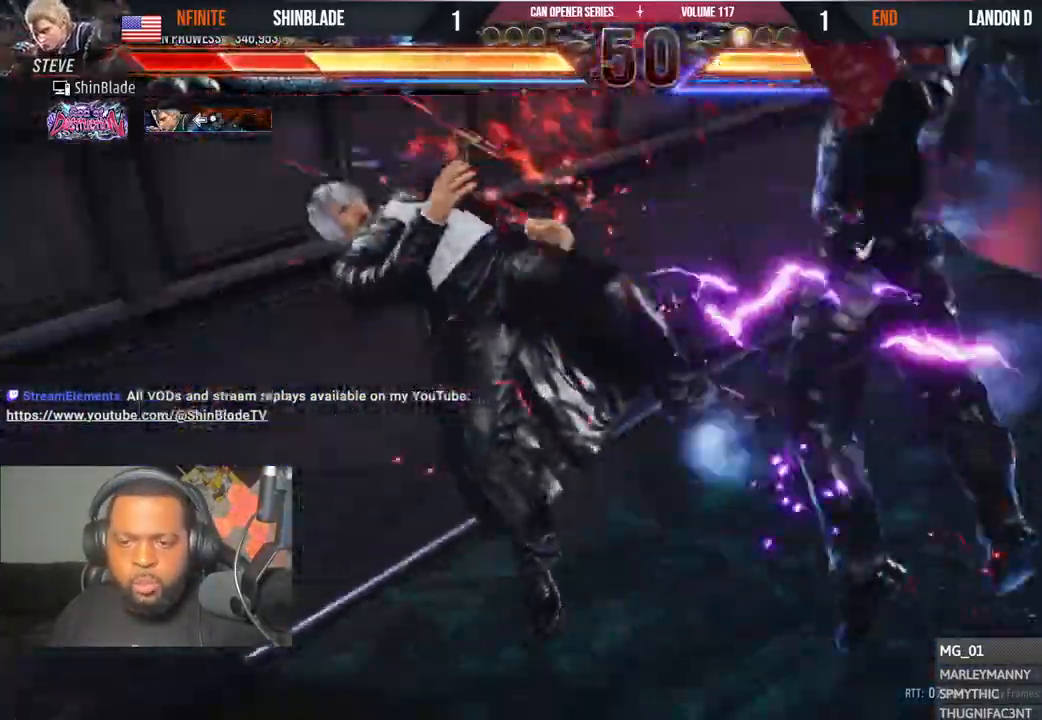
{"buttons": [], "left_stick": "center", "right_stick": "center"}
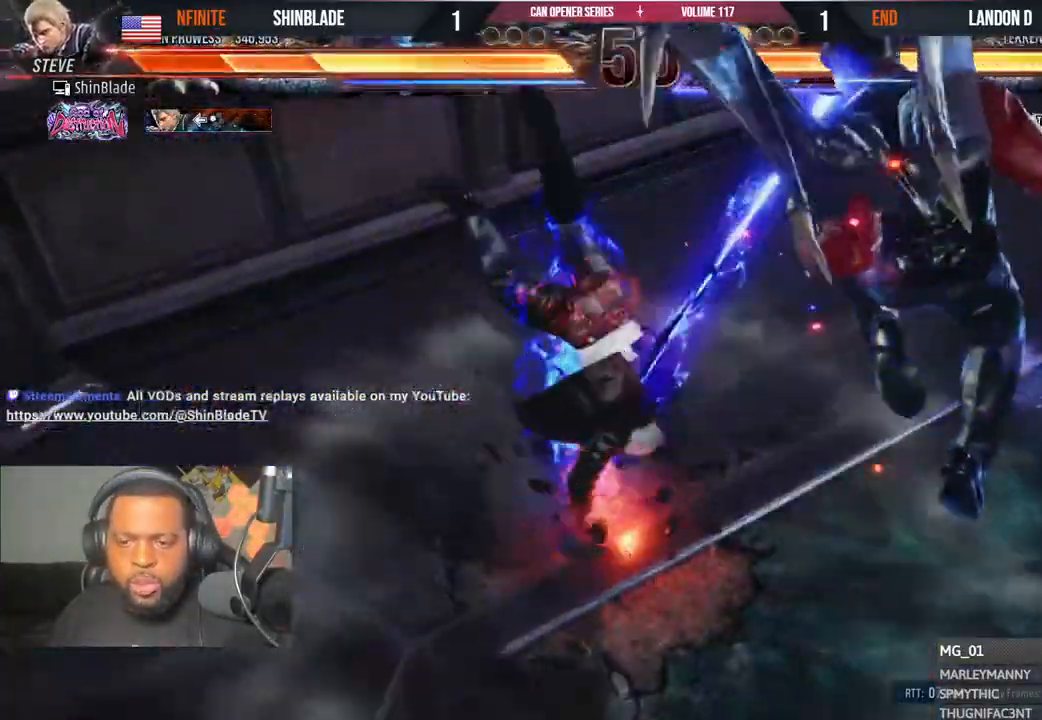
{"buttons": ["DPAD_LEFT"], "left_stick": "center", "right_stick": "center", "events": [[33, "DPAD_DOWN", "down"], [33, "DPAD_RIGHT", "down"], [67, "CIRCLE", "down"], [67, "CROSS", "down"], [100, "DPAD_RIGHT", "up"], [133, "DPAD_DOWN", "up"], [150, "DPAD_LEFT", "down"], [167, "CROSS", "up"], [200, "DPAD_DOWN", "down"], [200, "DPAD_LEFT", "up"], [250, "CROSS", "down"], [250, "DPAD_LEFT", "down"], [267, "DPAD_DOWN", "up"], [333, "CIRCLE", "up"], [350, "CROSS", "up"], [400, "CROSS", "down"], [483, "CROSS", "up"]]}
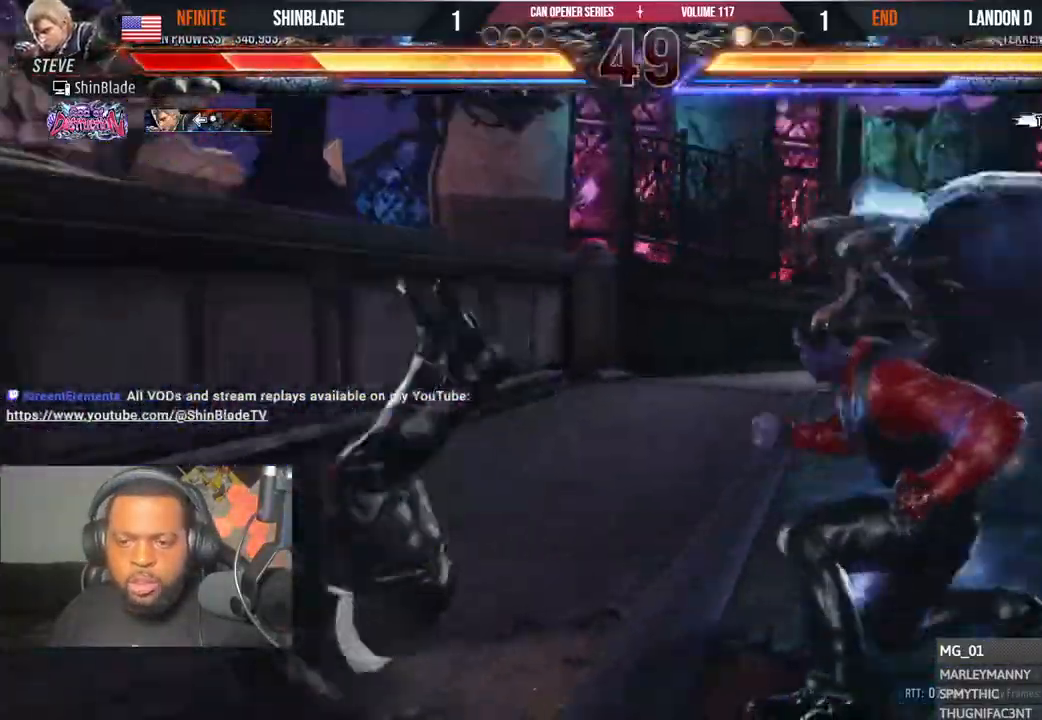
{"buttons": ["DPAD_LEFT"], "left_stick": "center", "right_stick": "center", "events": [[50, "CIRCLE", "down"], [50, "CROSS", "down"], [67, "CIRCLE", "up"], [150, "CROSS", "up"], [250, "DPAD_LEFT", "up"], [317, "DPAD_LEFT", "down"]]}
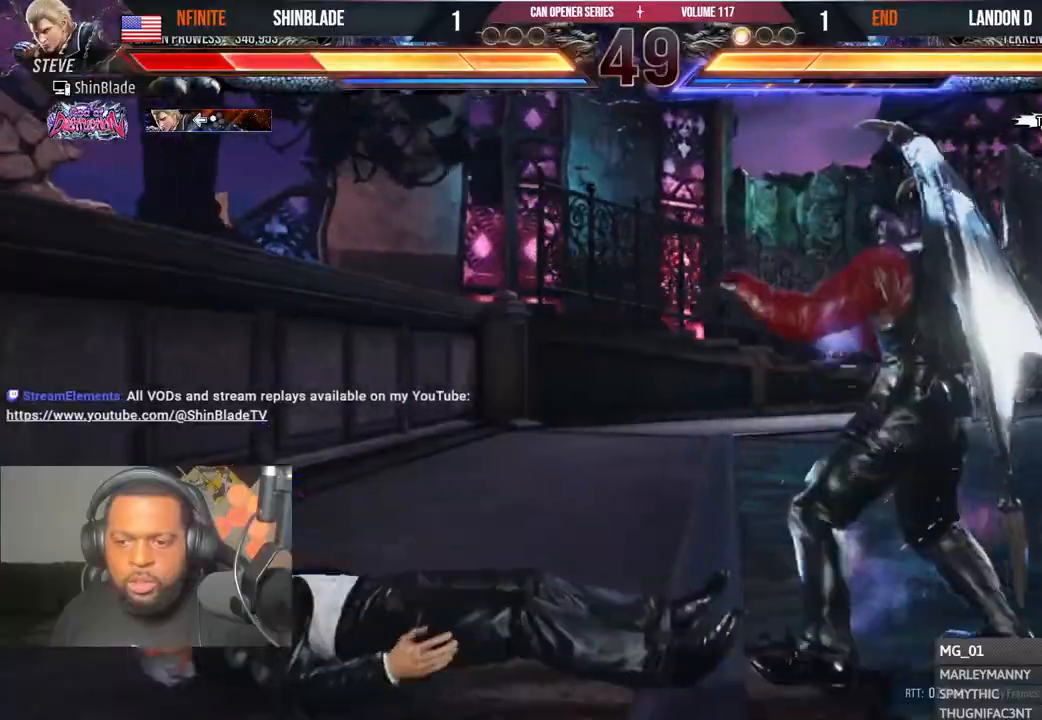
{"buttons": [], "left_stick": "center", "right_stick": "center", "events": [[367, "DPAD_LEFT", "up"], [467, "DPAD_LEFT", "down"], [500, "DPAD_LEFT", "up"]]}
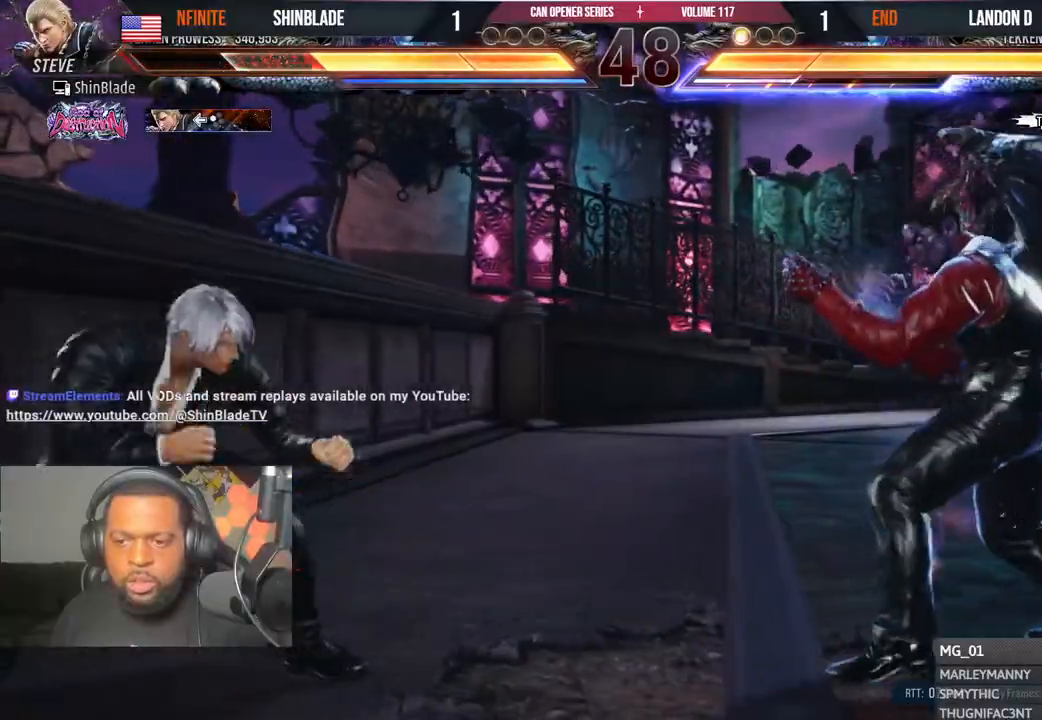
{"buttons": ["SQUARE", "DPAD_LEFT"], "left_stick": "center", "right_stick": "center", "events": [[100, "DPAD_LEFT", "down"], [117, "SQUARE", "down"]]}
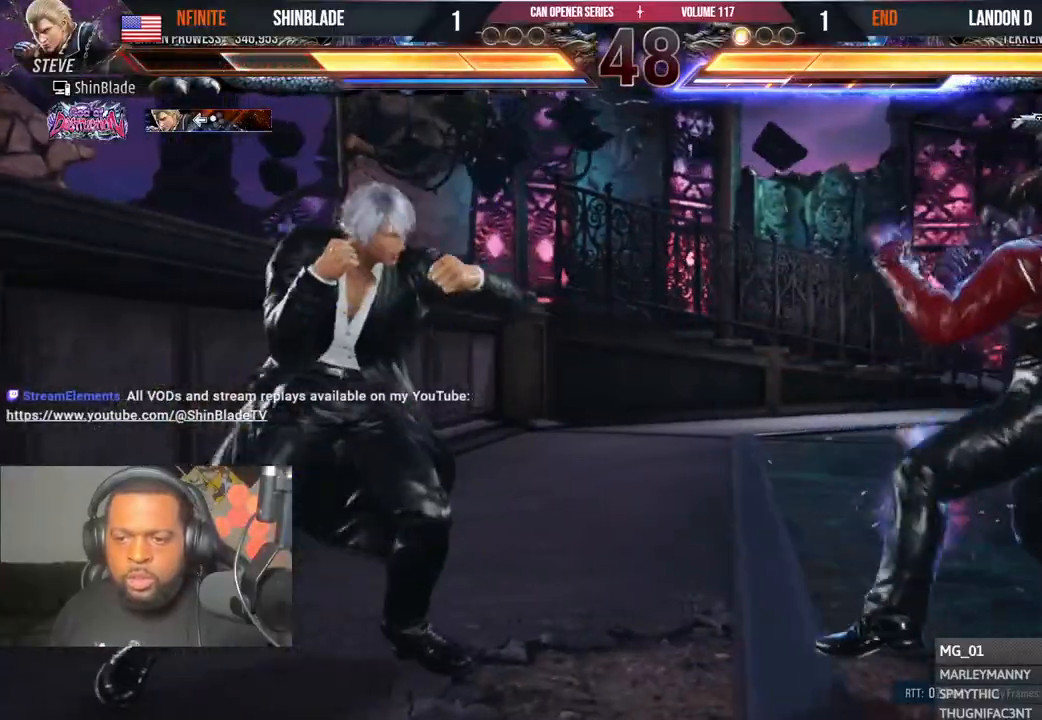
{"buttons": ["DPAD_LEFT"], "left_stick": "center", "right_stick": "center", "events": [[100, "DPAD_DOWN", "down"], [267, "DPAD_DOWN", "up"], [267, "SQUARE", "up"], [300, "DPAD_LEFT", "up"], [333, "DPAD_LEFT", "down"]]}
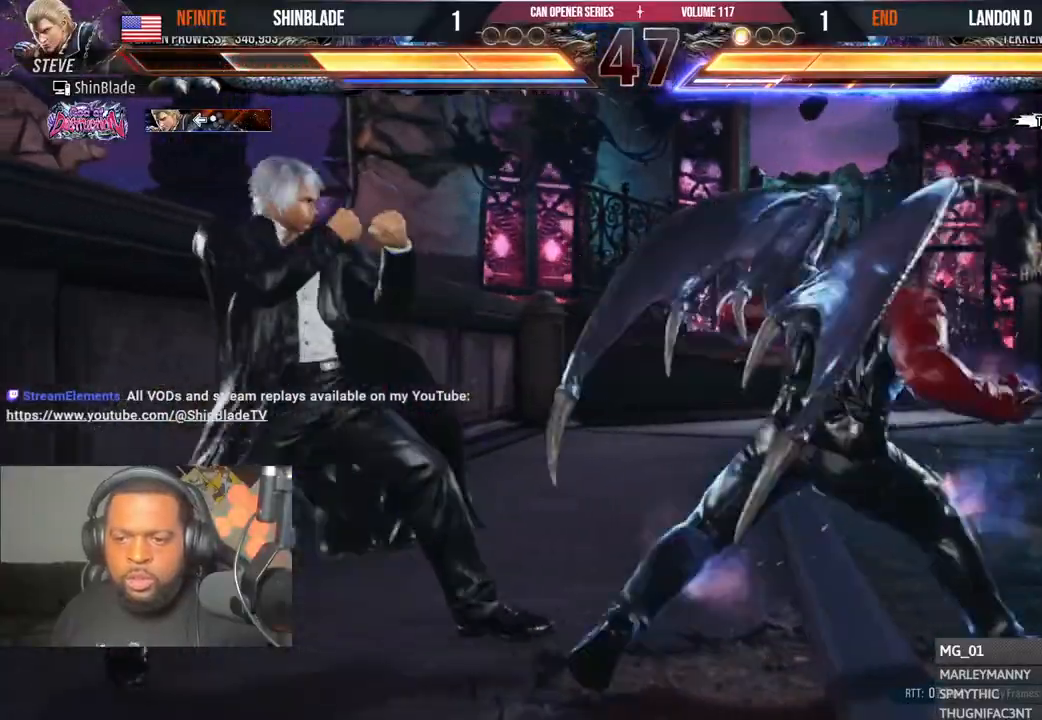
{"buttons": ["DPAD_LEFT"], "left_stick": "center", "right_stick": "center", "events": []}
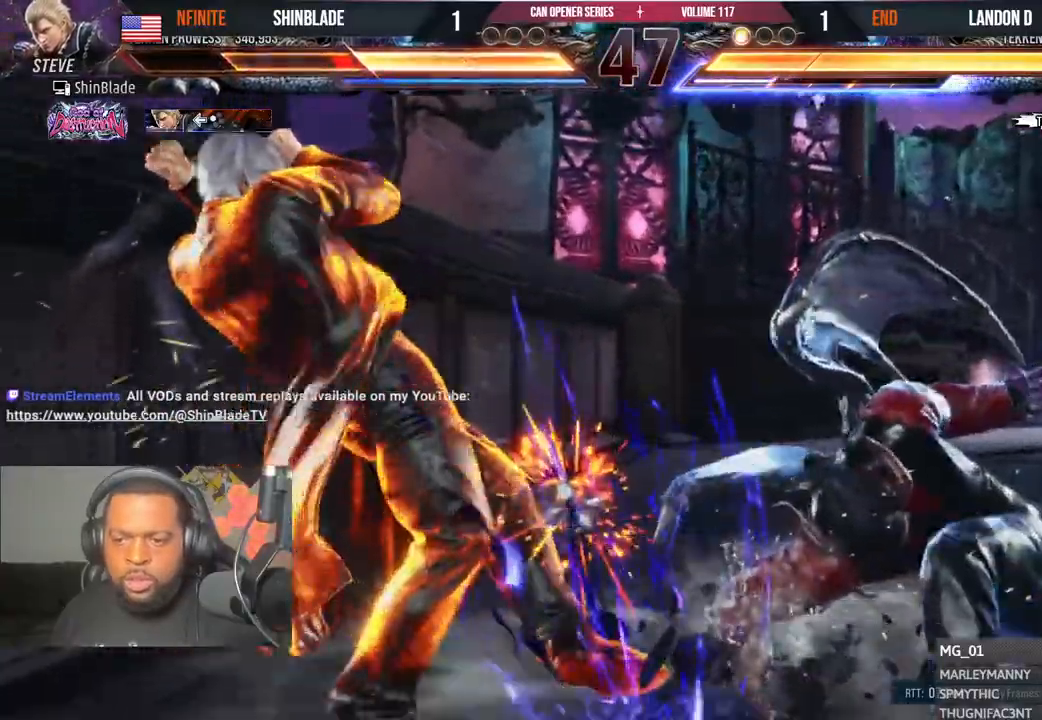
{"buttons": ["DPAD_LEFT"], "left_stick": "center", "right_stick": "center", "events": []}
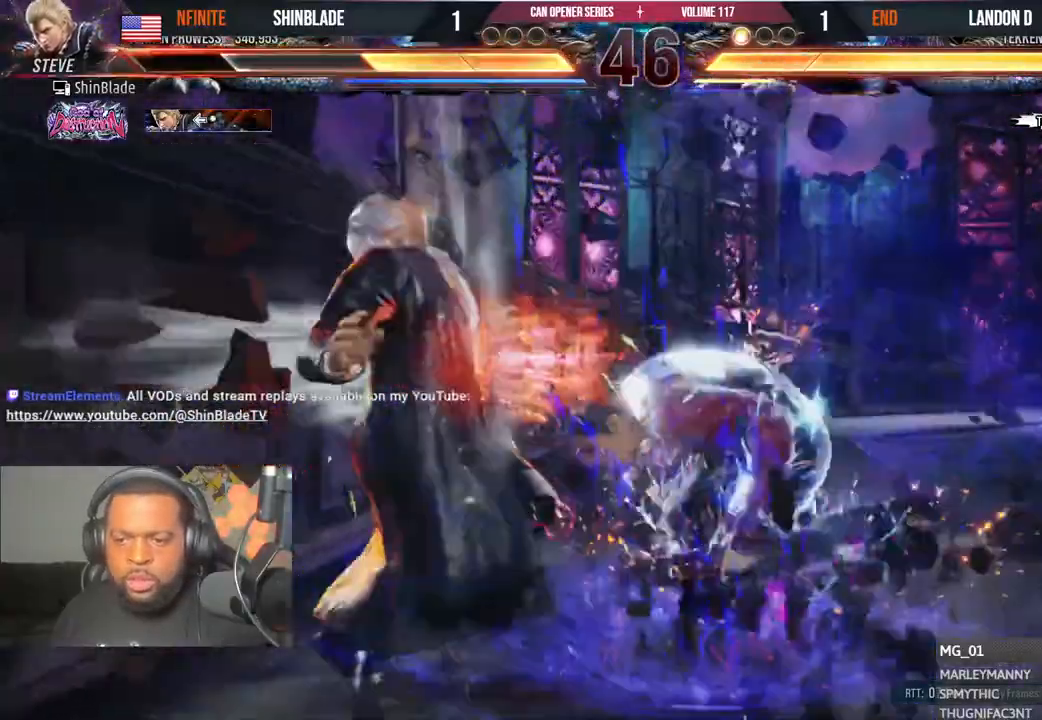
{"buttons": ["DPAD_LEFT"], "left_stick": "center", "right_stick": "center", "events": [[50, "DPAD_LEFT", "up"], [217, "DPAD_LEFT", "down"], [300, "DPAD_LEFT", "up"], [367, "DPAD_LEFT", "down"], [400, "DPAD_LEFT", "up"], [450, "DPAD_LEFT", "down"]]}
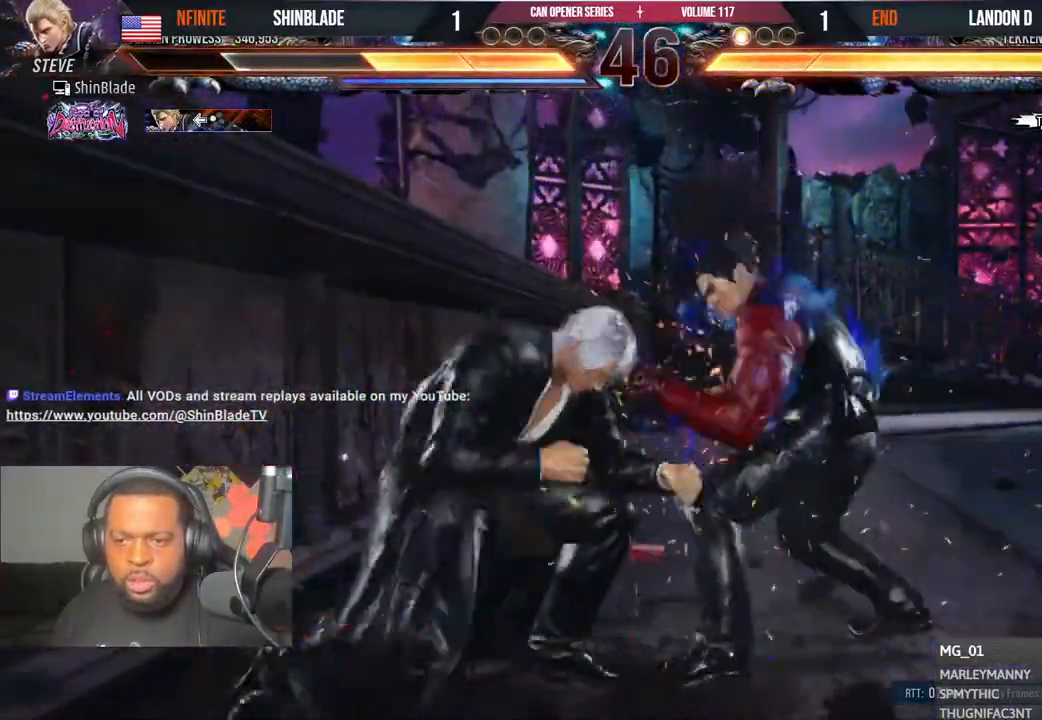
{"buttons": ["DPAD_LEFT"], "left_stick": "center", "right_stick": "center", "events": []}
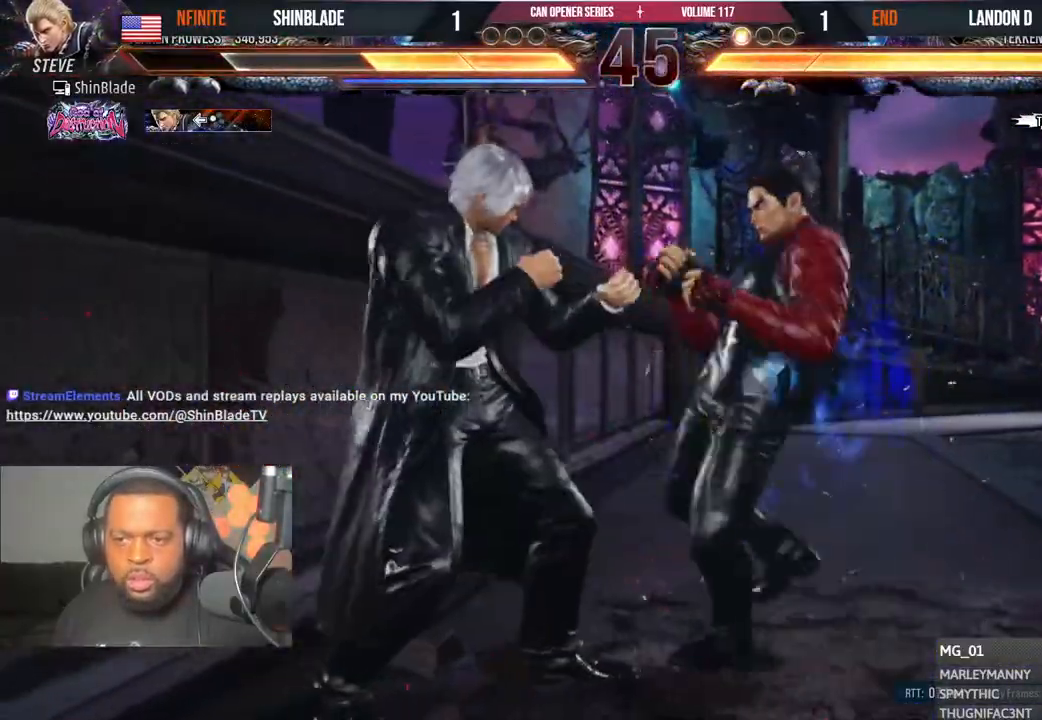
{"buttons": [], "left_stick": "center", "right_stick": "center", "events": [[17, "DPAD_LEFT", "up"], [100, "DPAD_LEFT", "down"], [450, "DPAD_LEFT", "up"]]}
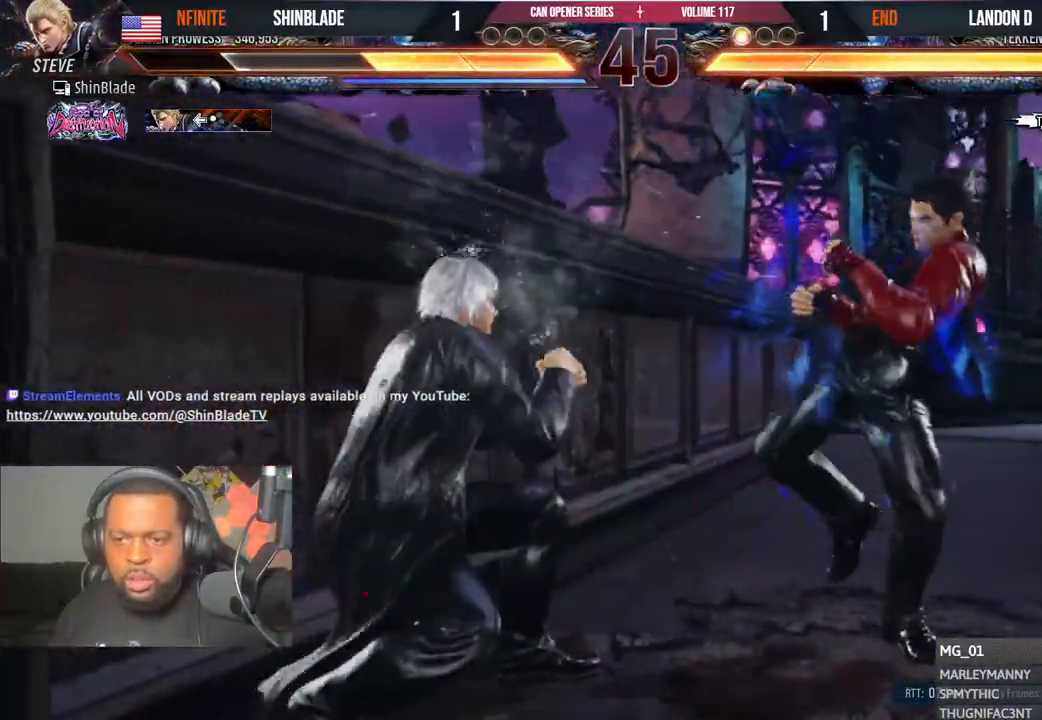
{"buttons": ["CIRCLE", "SQUARE"], "left_stick": "center", "right_stick": "center", "events": [[83, "CIRCLE", "down"], [400, "SQUARE", "down"]]}